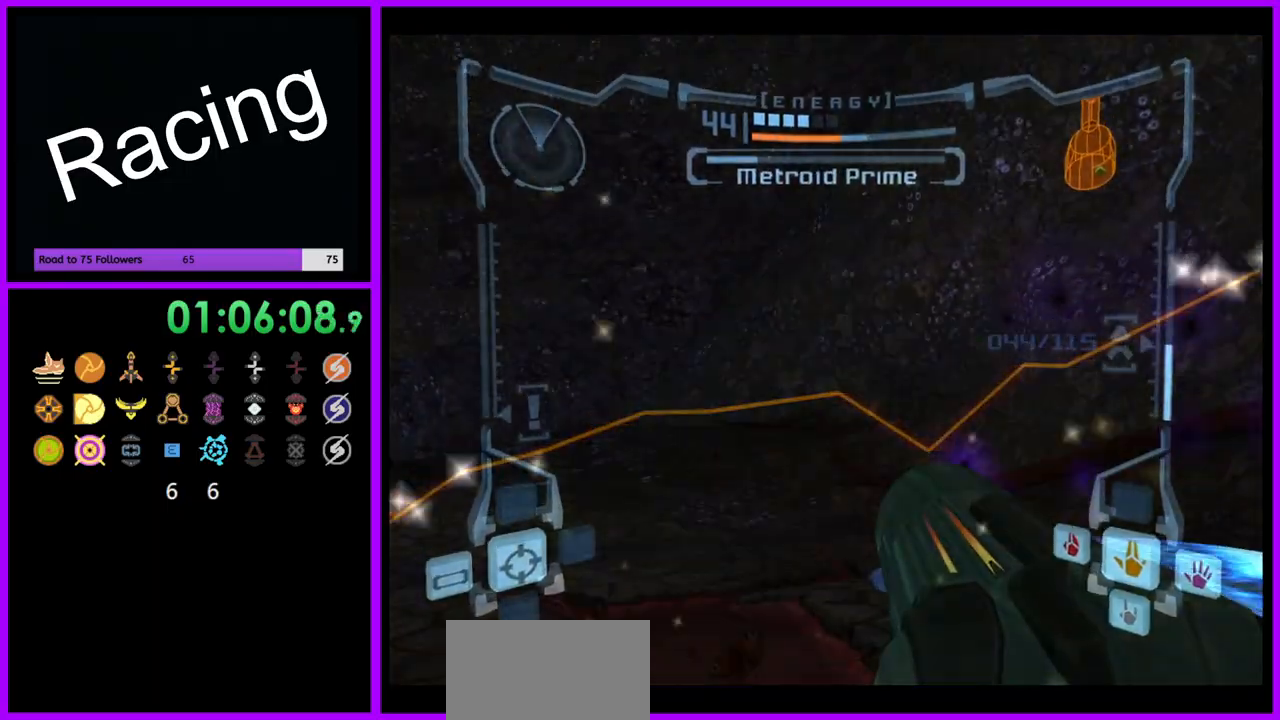
Gameplay with a controller (Nintendo layout); each line is a JSON object with the inputs held at the frame after it (dt_ms = milliseconds from this image to that frame). "events" lists button and stick changes between this image and that frame as [ms after this image, input, new state], when the widget could be followed in between. Not read: L3 R3.
{"dt_ms": 500, "buttons": ["L1"], "left_stick": "up-right", "right_stick": "center", "events": [[50, "L1", "down"], [67, "left_stick", "up-right"]]}
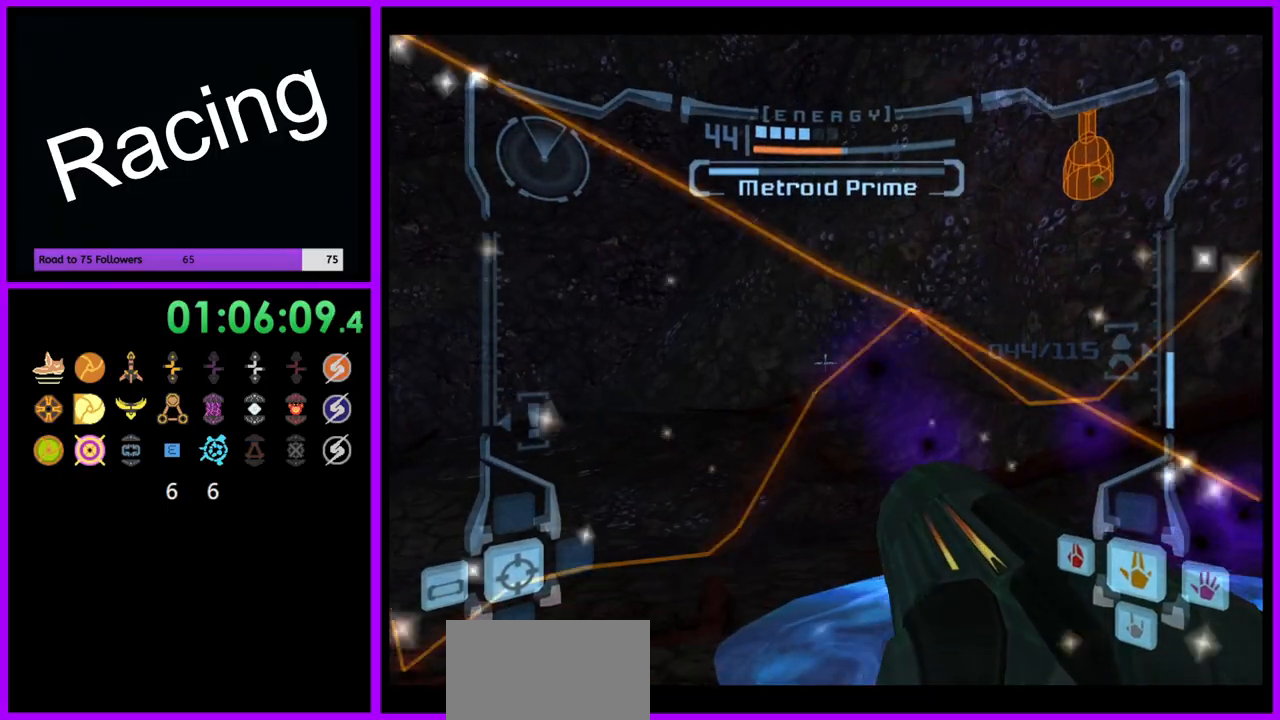
{"dt_ms": 500, "buttons": [], "left_stick": "up-left", "right_stick": "center", "events": [[383, "L1", "up"], [467, "left_stick", "up-left"]]}
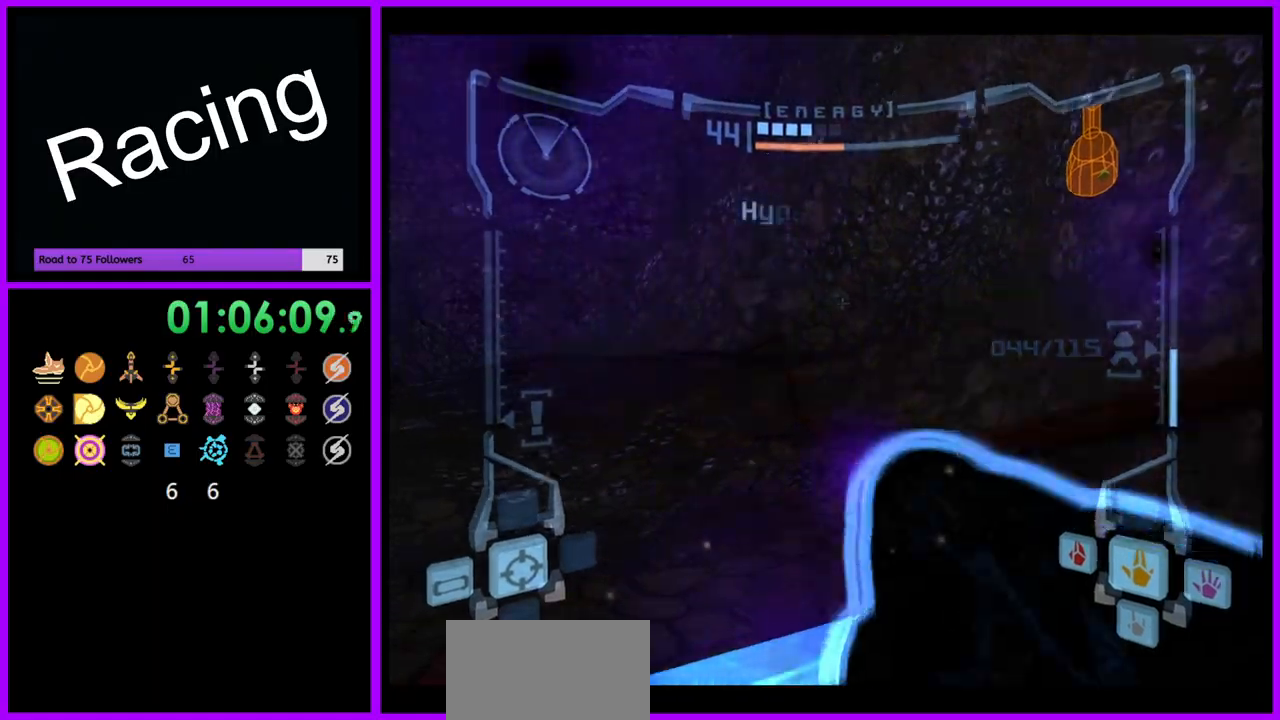
{"dt_ms": 500, "buttons": [], "left_stick": "down", "right_stick": "center", "events": [[17, "left_stick", "left"], [383, "left_stick", "down-left"], [483, "left_stick", "down"]]}
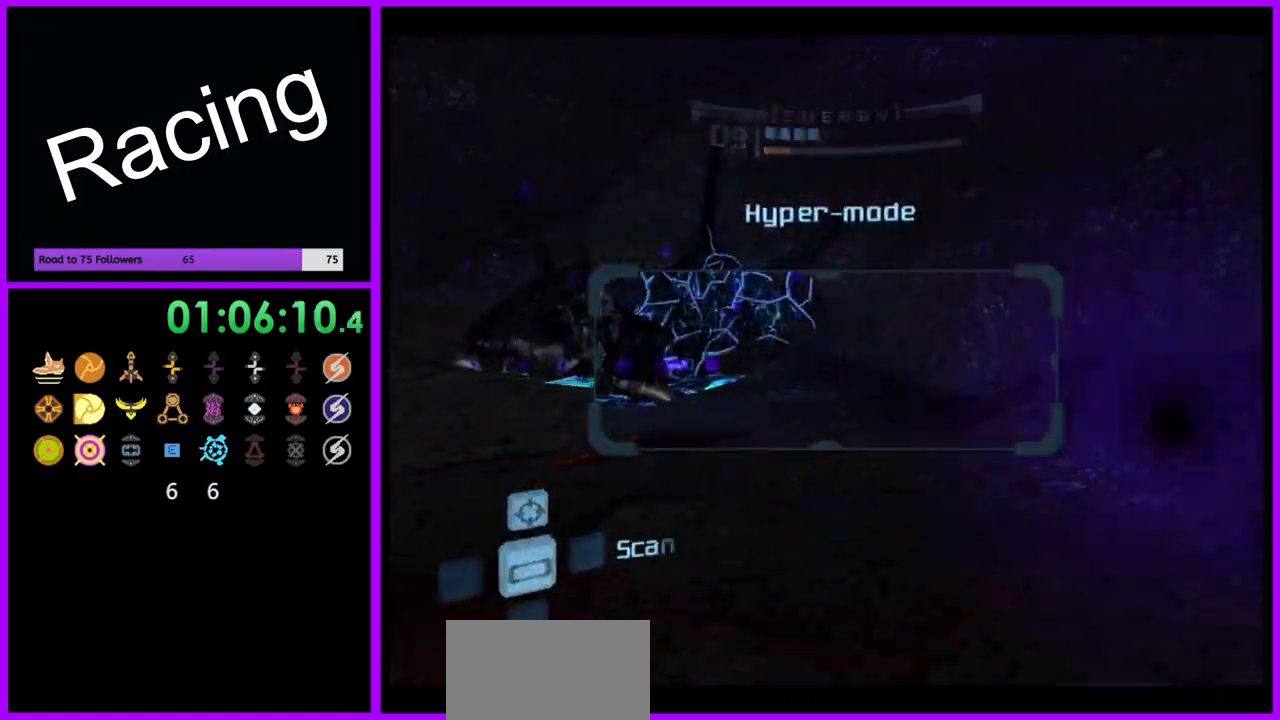
{"dt_ms": 500, "buttons": ["R1"], "left_stick": "down", "right_stick": "center", "events": [[150, "R1", "down"]]}
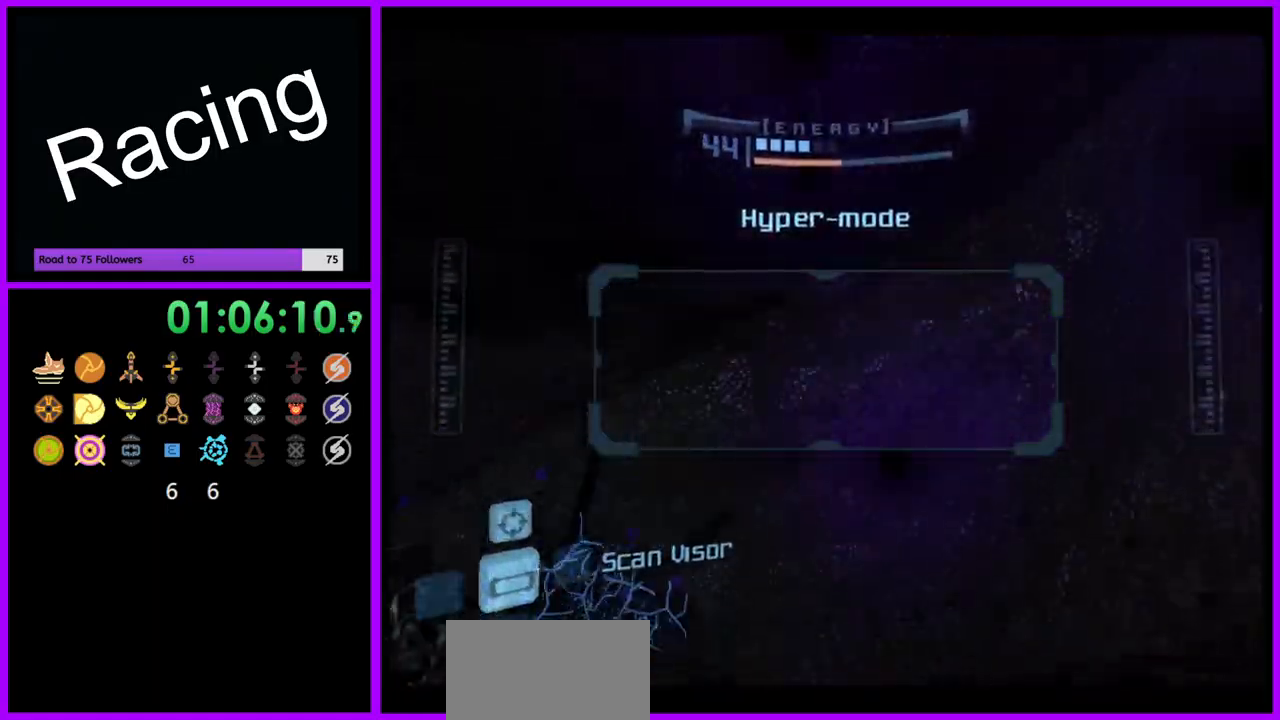
{"dt_ms": 500, "buttons": ["R1"], "left_stick": "left", "right_stick": "center", "events": [[283, "left_stick", "left"]]}
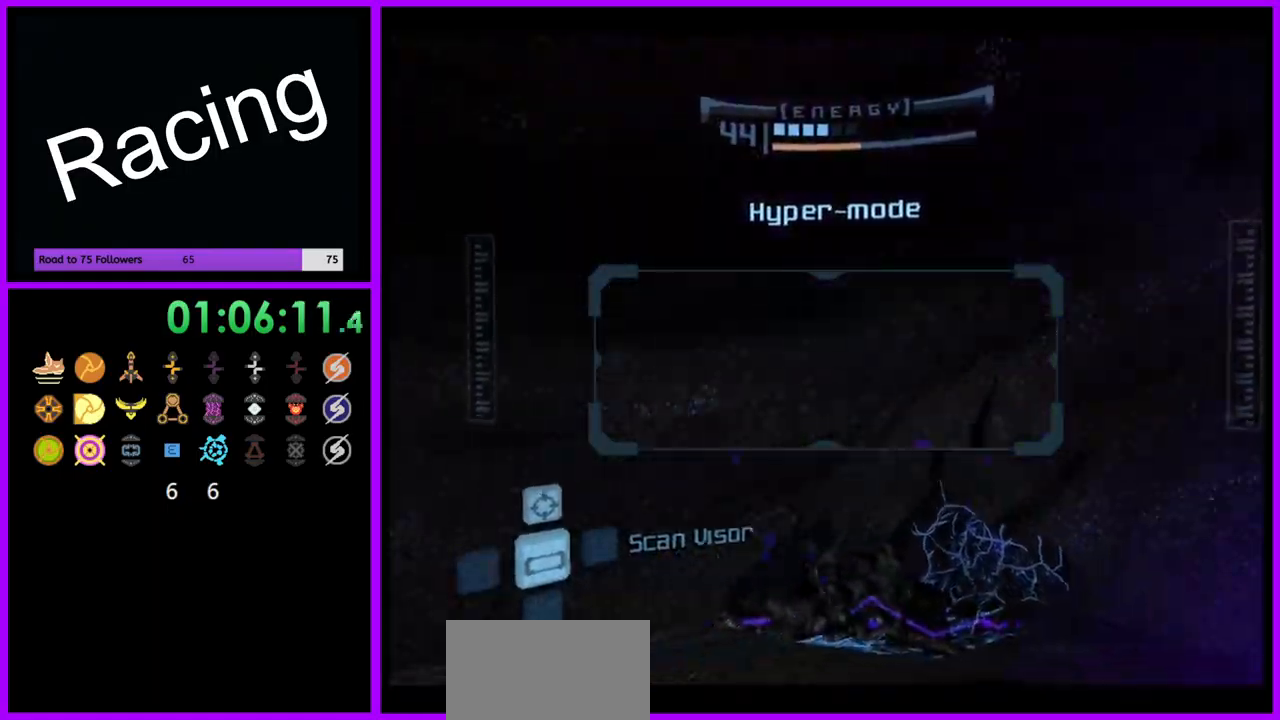
{"dt_ms": 500, "buttons": ["R1"], "left_stick": "left", "right_stick": "center", "events": []}
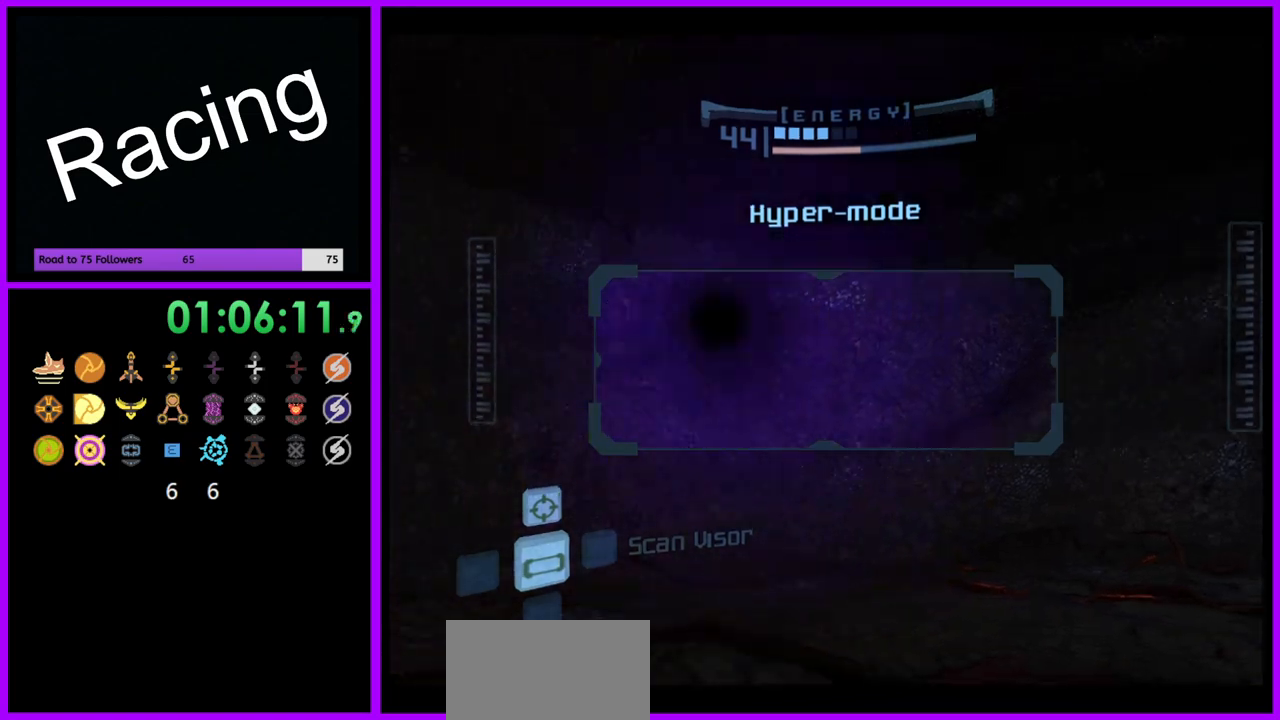
{"dt_ms": 500, "buttons": ["R1"], "left_stick": "down-left", "right_stick": "center", "events": [[33, "left_stick", "down-left"]]}
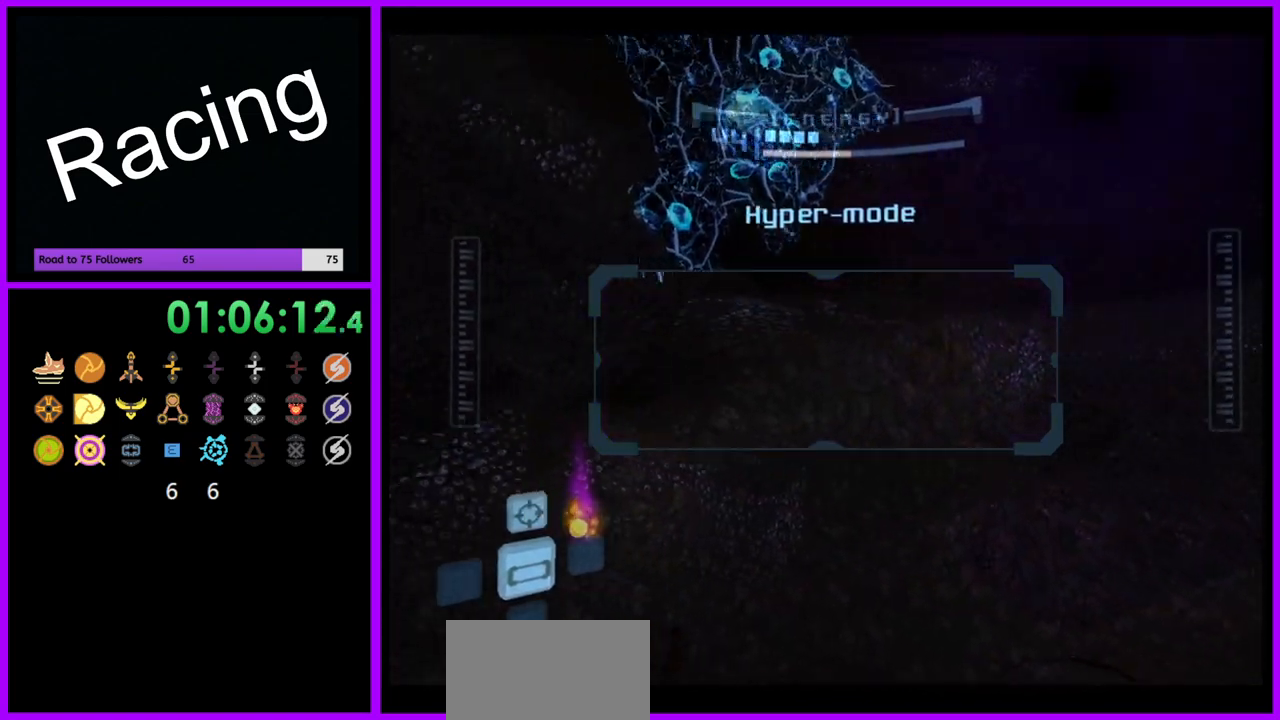
{"dt_ms": 500, "buttons": ["R1"], "left_stick": "left", "right_stick": "center", "events": [[333, "left_stick", "left"]]}
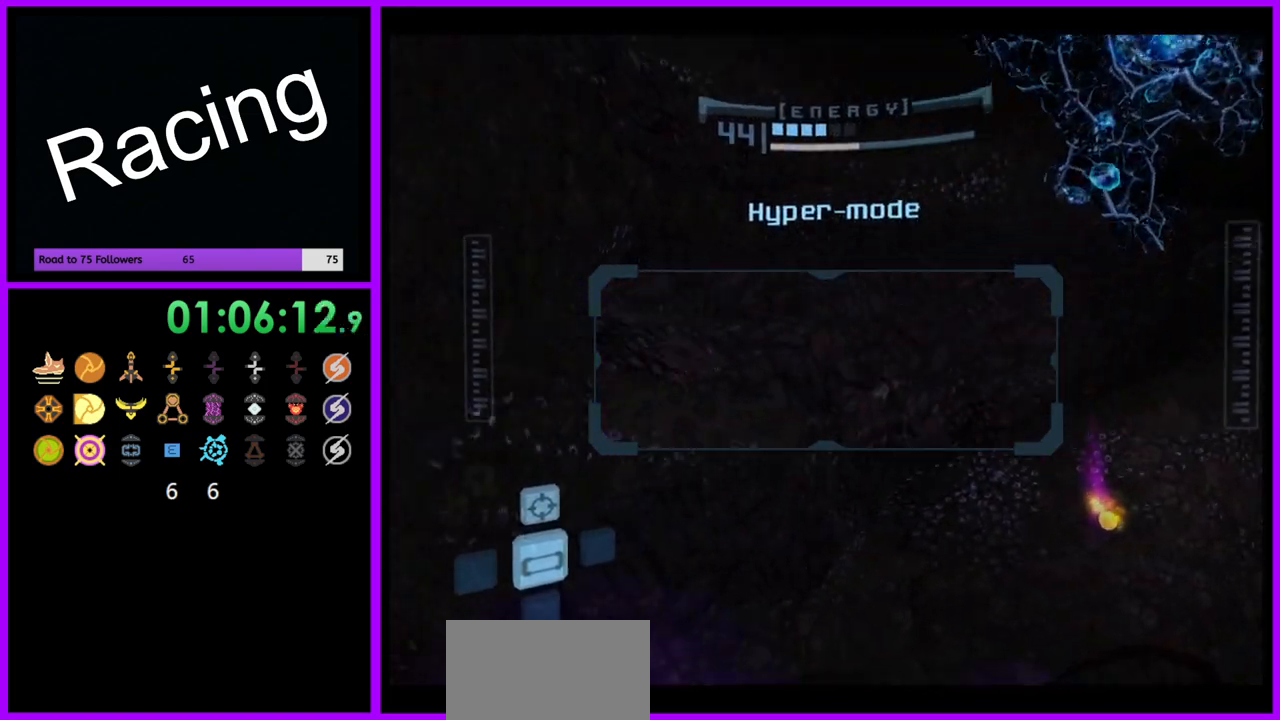
{"dt_ms": 500, "buttons": ["R1"], "left_stick": "right", "right_stick": "center", "events": [[150, "left_stick", "down"], [283, "left_stick", "down-right"], [500, "left_stick", "right"]]}
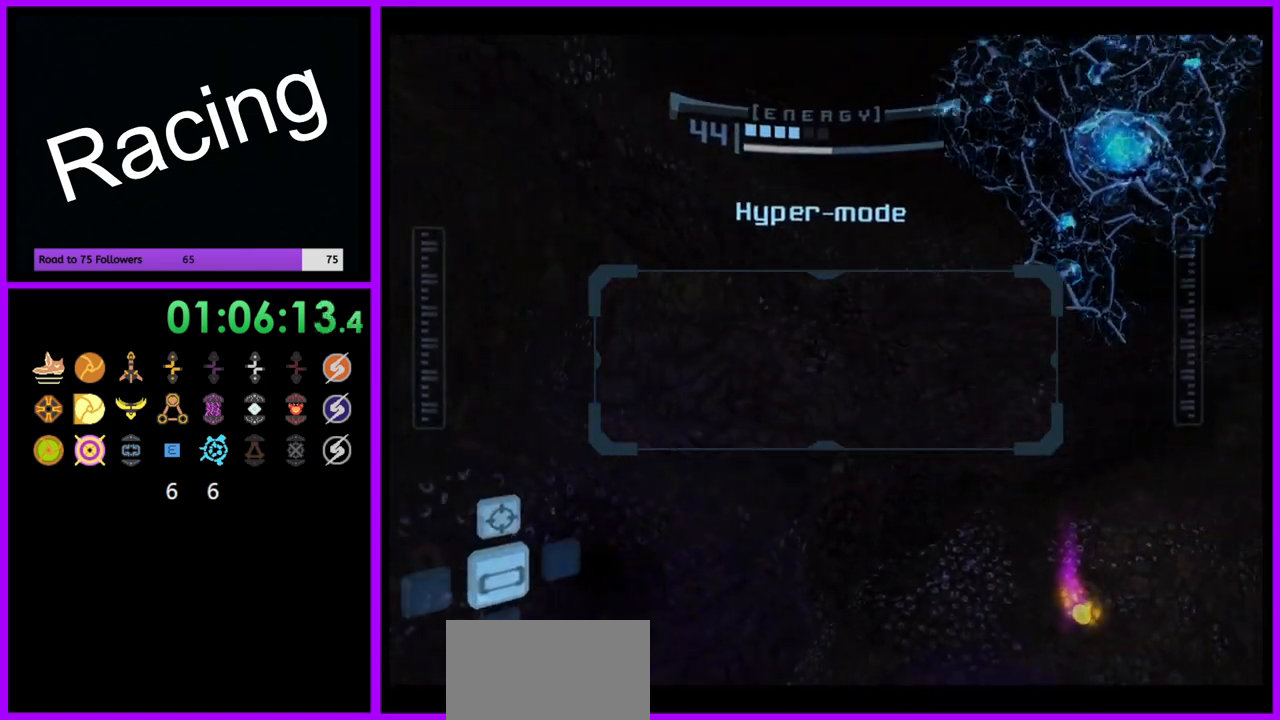
{"dt_ms": 500, "buttons": ["R1"], "left_stick": "up-right", "right_stick": "center", "events": [[467, "left_stick", "up-right"]]}
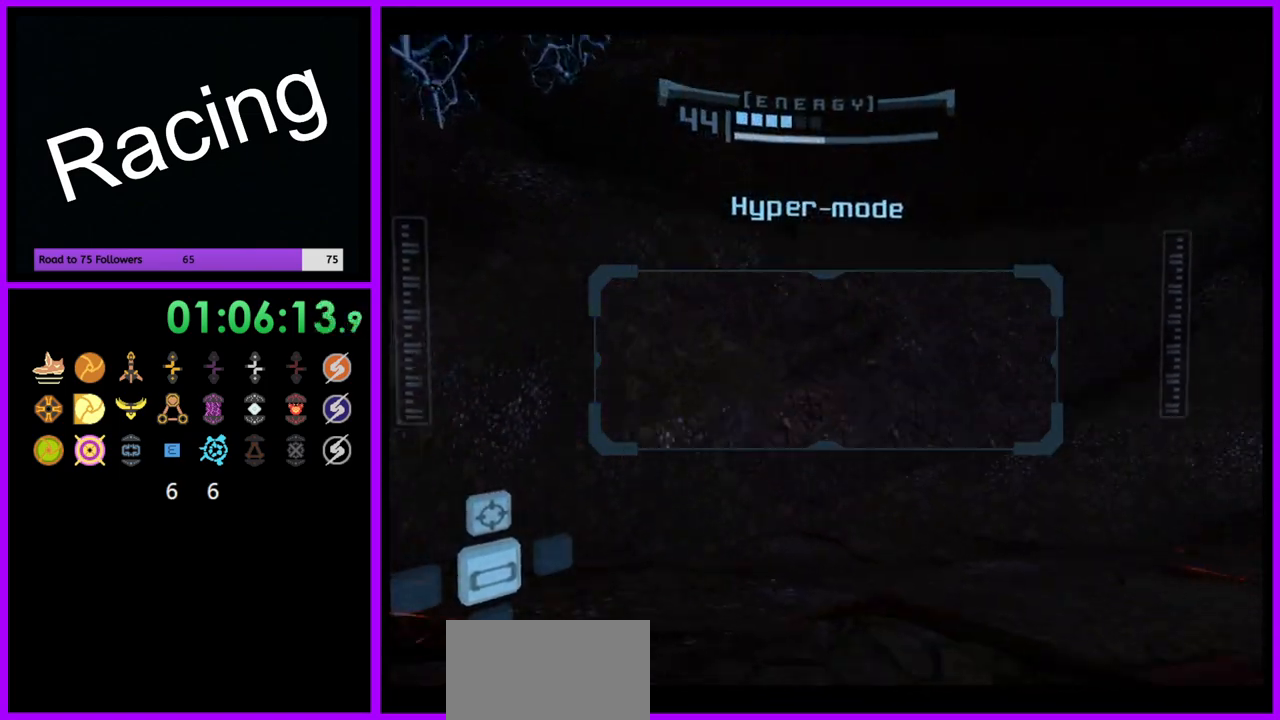
{"dt_ms": 500, "buttons": ["R1"], "left_stick": "down-right", "right_stick": "center", "events": [[283, "left_stick", "right"], [483, "left_stick", "down-right"]]}
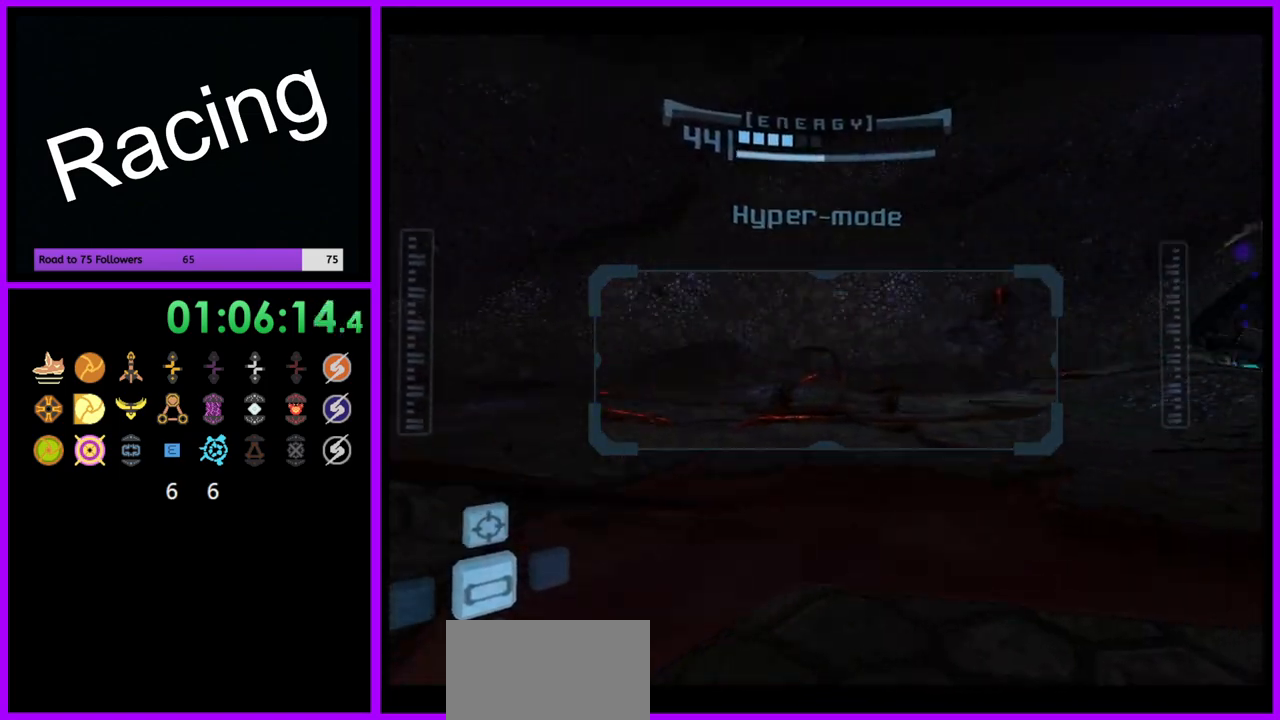
{"dt_ms": 500, "buttons": ["R1"], "left_stick": "right", "right_stick": "center", "events": [[83, "left_stick", "down"], [417, "left_stick", "right"]]}
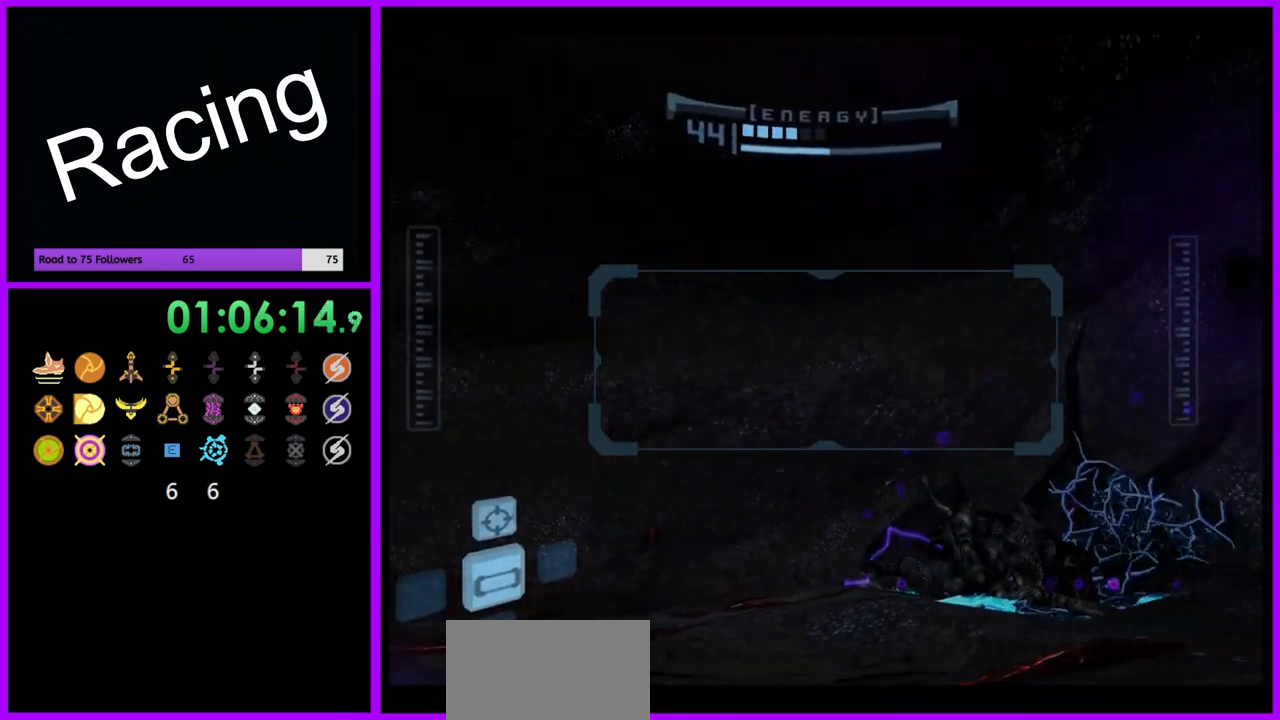
{"dt_ms": 1000, "buttons": ["L1"], "left_stick": "up-right", "right_stick": "center"}